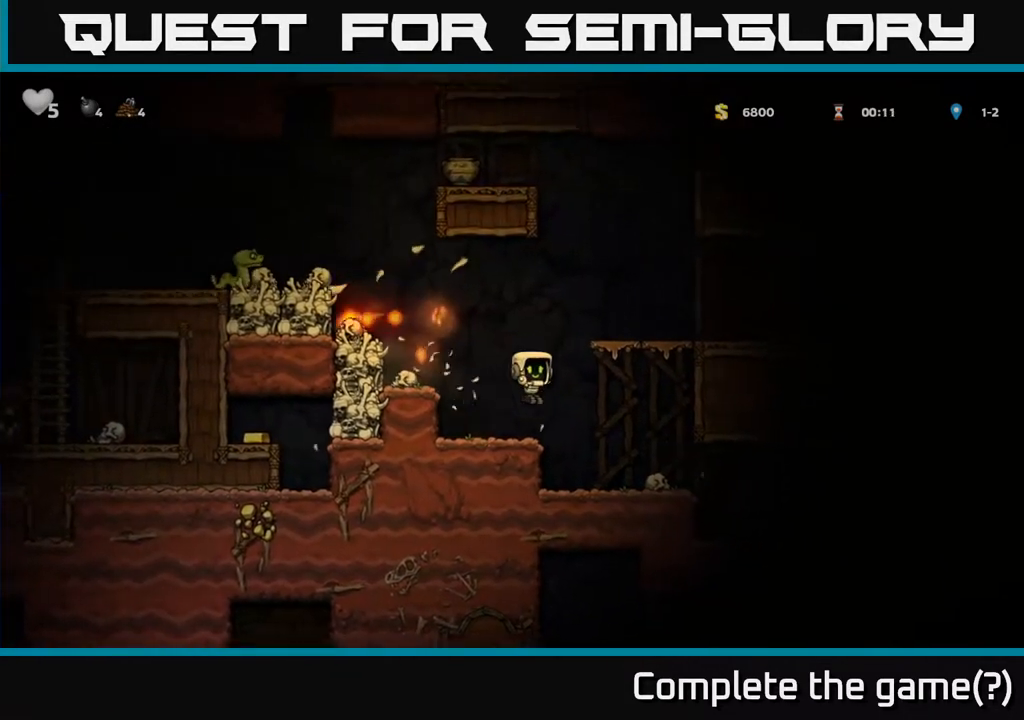
Gameplay with a controller (Xbox layout); each line is a JSON object with the inputs held at the frame after it. "events" lists button and stick changes between this image and that frame as [ms after this image, input, new state], when the widget could be followed in between.
{"buttons": ["A", "DPAD_LEFT"], "left_stick": "center", "right_stick": "center", "events": [[450, "DPAD_LEFT", "down"], [483, "A", "down"]]}
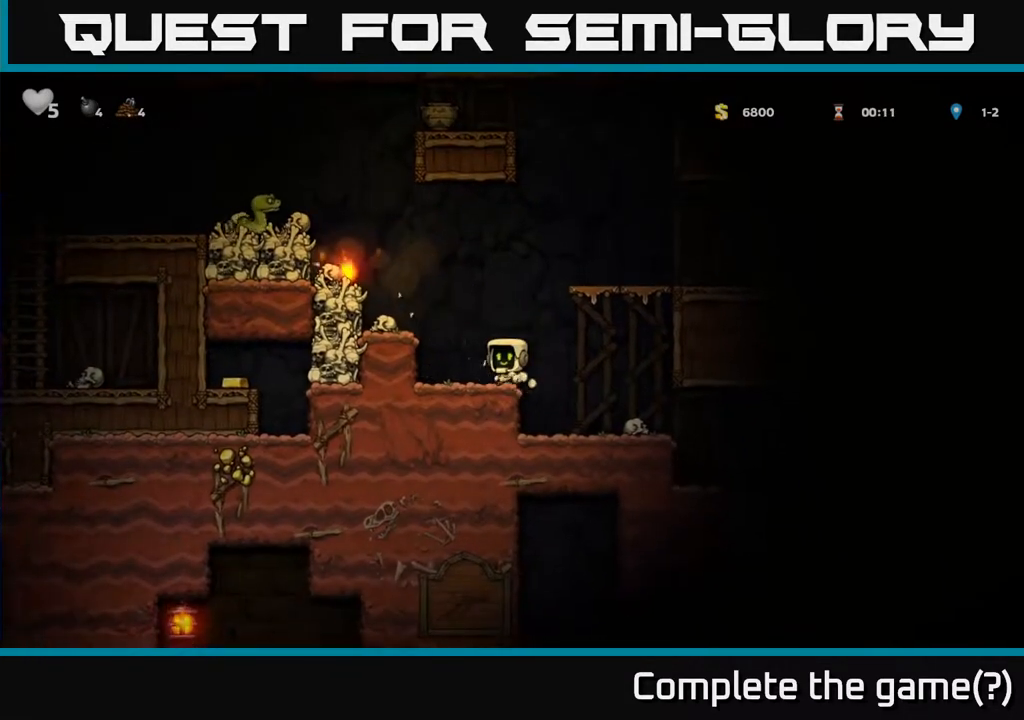
{"buttons": [], "left_stick": "center", "right_stick": "center", "events": [[133, "A", "up"], [183, "DPAD_LEFT", "up"], [300, "X", "down"], [400, "X", "up"]]}
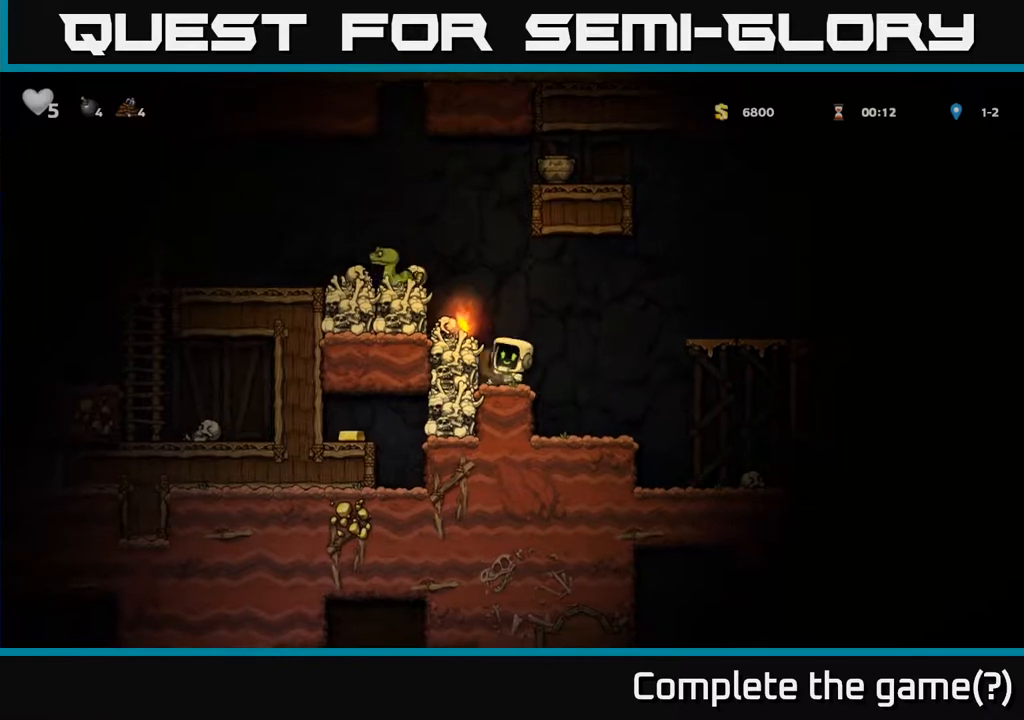
{"buttons": [], "left_stick": "center", "right_stick": "center", "events": []}
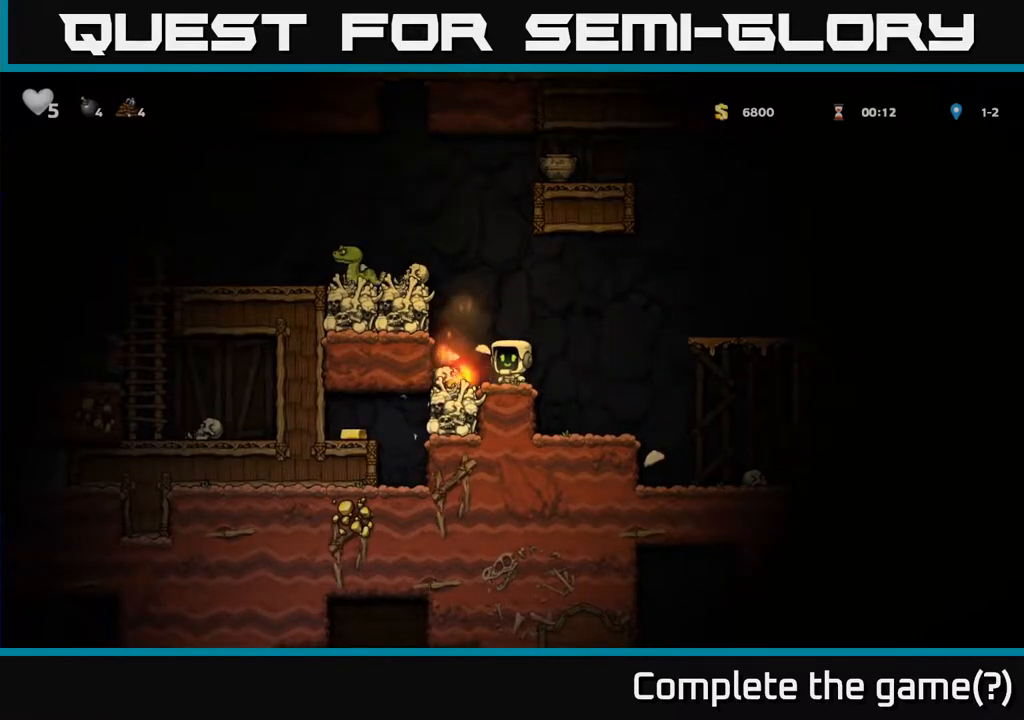
{"buttons": ["DPAD_RIGHT"], "left_stick": "center", "right_stick": "center", "events": [[100, "DPAD_LEFT", "down"], [250, "DPAD_DOWN", "down"], [267, "DPAD_LEFT", "up"], [267, "X", "down"], [333, "X", "up"], [383, "DPAD_DOWN", "up"], [417, "DPAD_RIGHT", "down"]]}
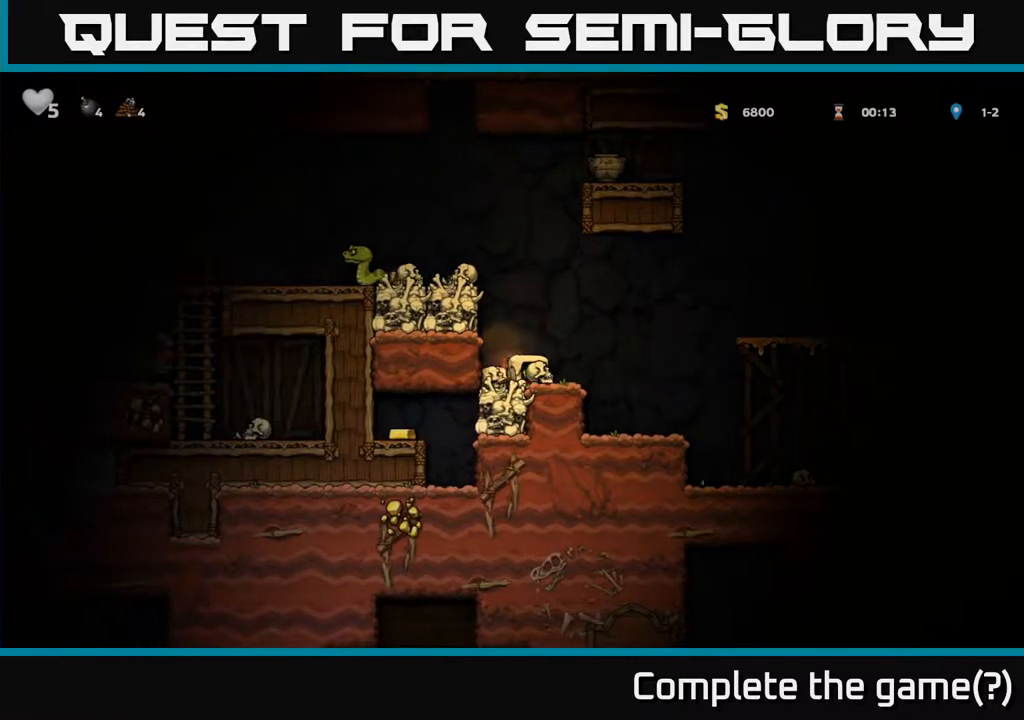
{"buttons": ["DPAD_DOWN"], "left_stick": "center", "right_stick": "center", "events": [[50, "DPAD_RIGHT", "up"], [83, "DPAD_LEFT", "down"], [183, "DPAD_LEFT", "up"], [233, "DPAD_DOWN", "down"], [300, "A", "down"], [383, "A", "up"]]}
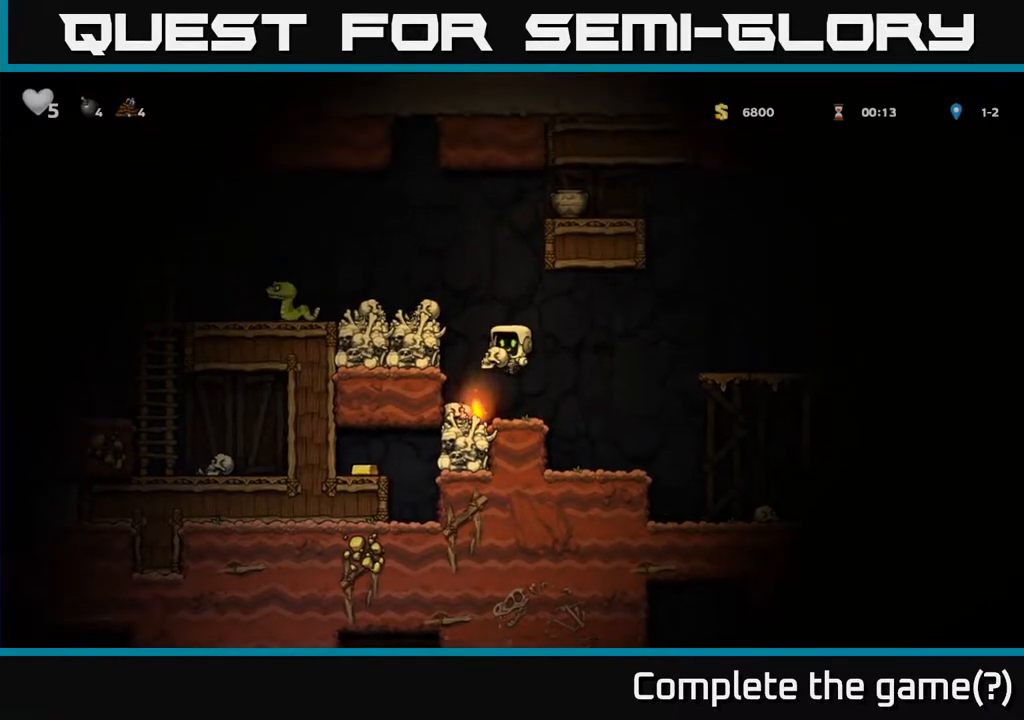
{"buttons": [], "left_stick": "center", "right_stick": "center", "events": [[117, "X", "down"], [250, "X", "up"], [283, "DPAD_DOWN", "up"]]}
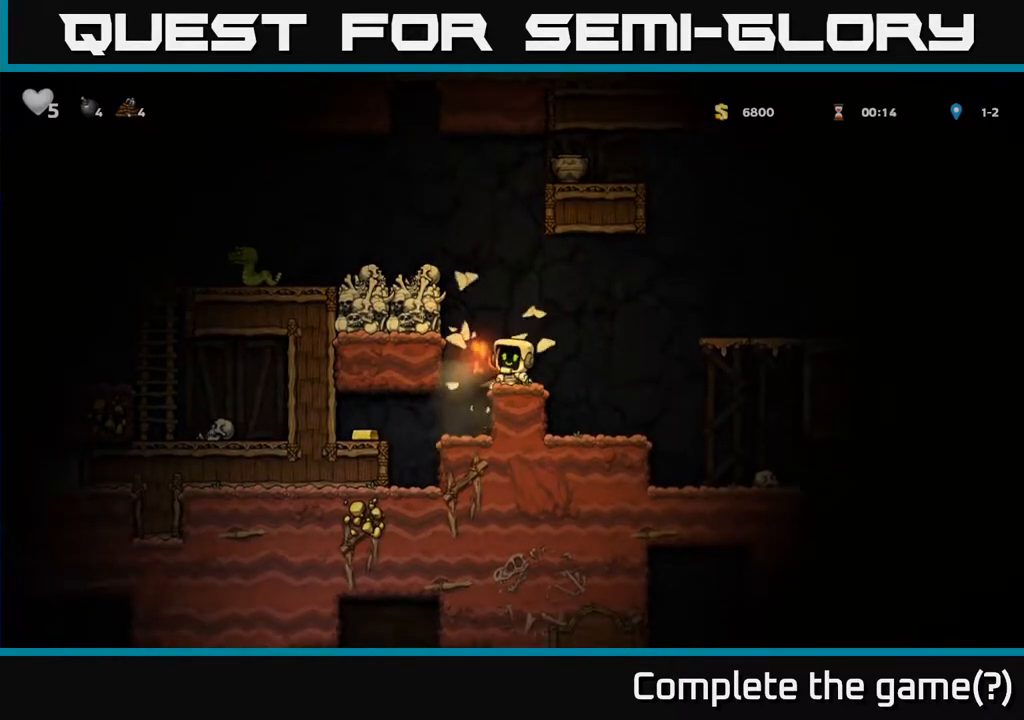
{"buttons": ["X", "DPAD_DOWN"], "left_stick": "center", "right_stick": "center", "events": [[367, "DPAD_DOWN", "down"], [433, "X", "down"]]}
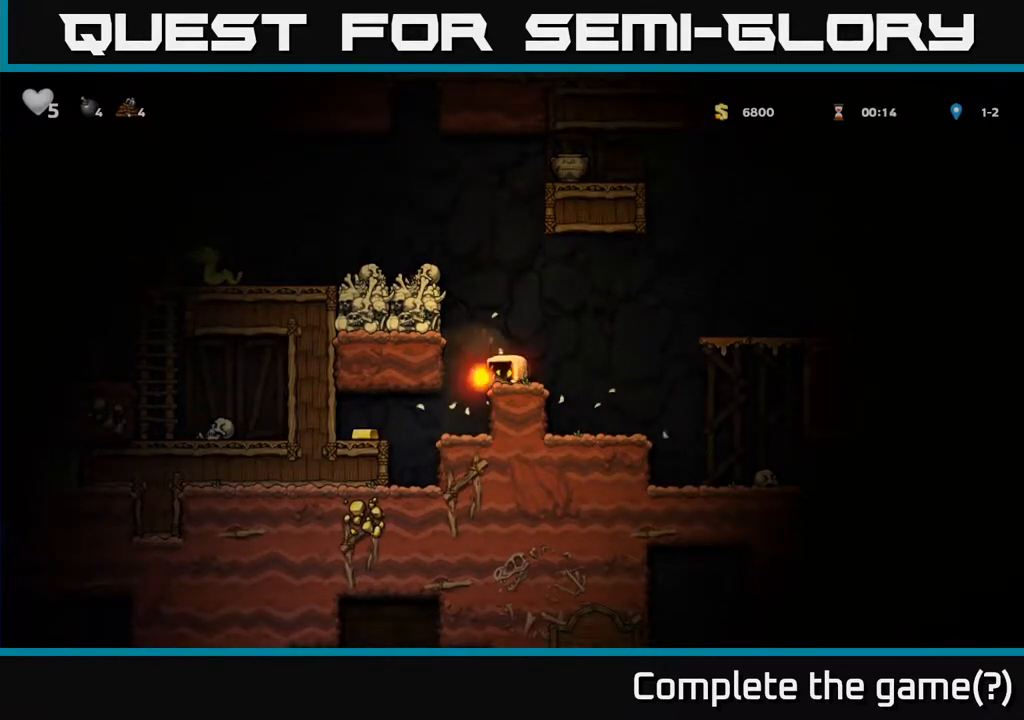
{"buttons": ["DPAD_LEFT"], "left_stick": "center", "right_stick": "center", "events": [[17, "X", "up"], [33, "DPAD_DOWN", "up"], [33, "DPAD_LEFT", "down"], [150, "DPAD_LEFT", "up"], [467, "DPAD_LEFT", "down"]]}
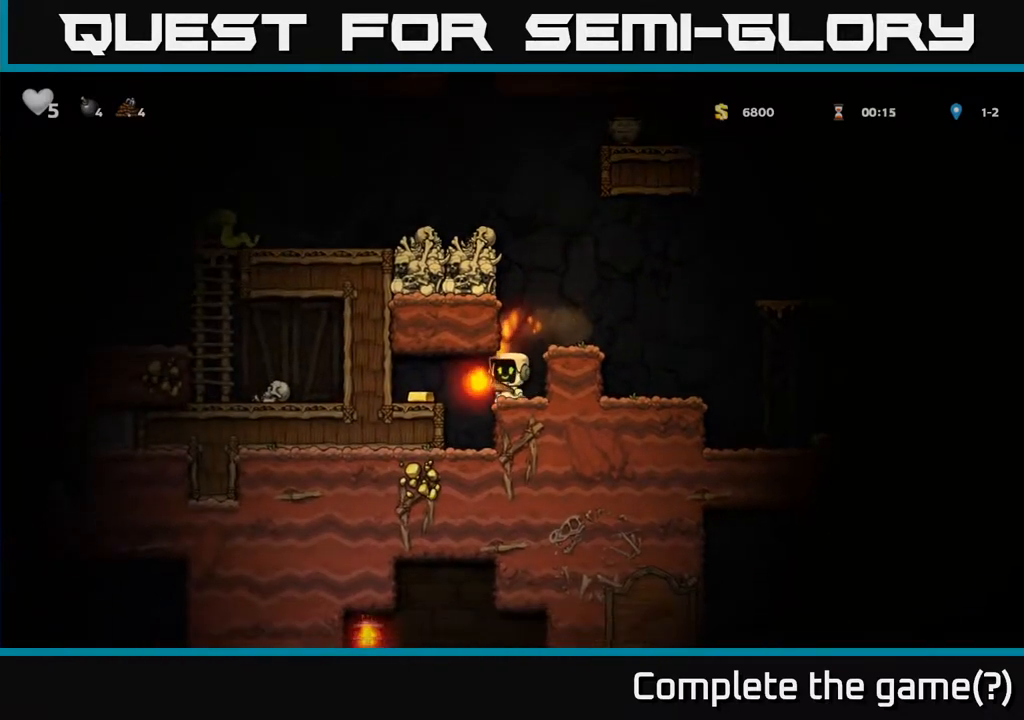
{"buttons": ["DPAD_RIGHT"], "left_stick": "center", "right_stick": "center", "events": [[250, "DPAD_LEFT", "up"], [300, "DPAD_RIGHT", "down"]]}
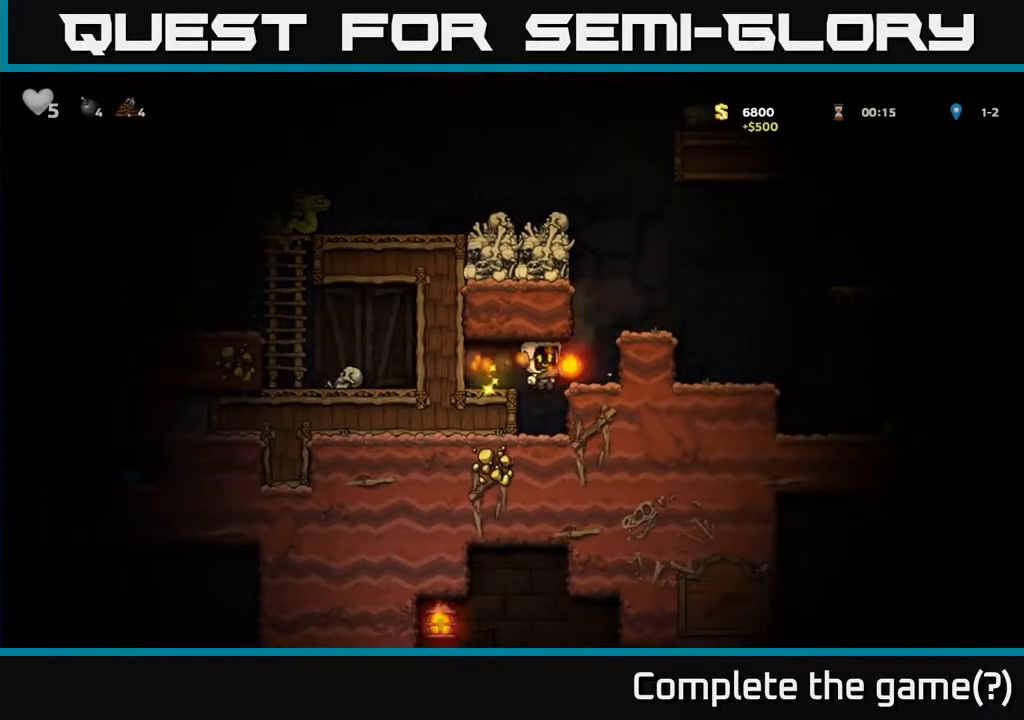
{"buttons": ["DPAD_LEFT"], "left_stick": "center", "right_stick": "center", "events": [[83, "A", "down"], [217, "A", "up"], [283, "DPAD_RIGHT", "up"], [450, "DPAD_LEFT", "down"]]}
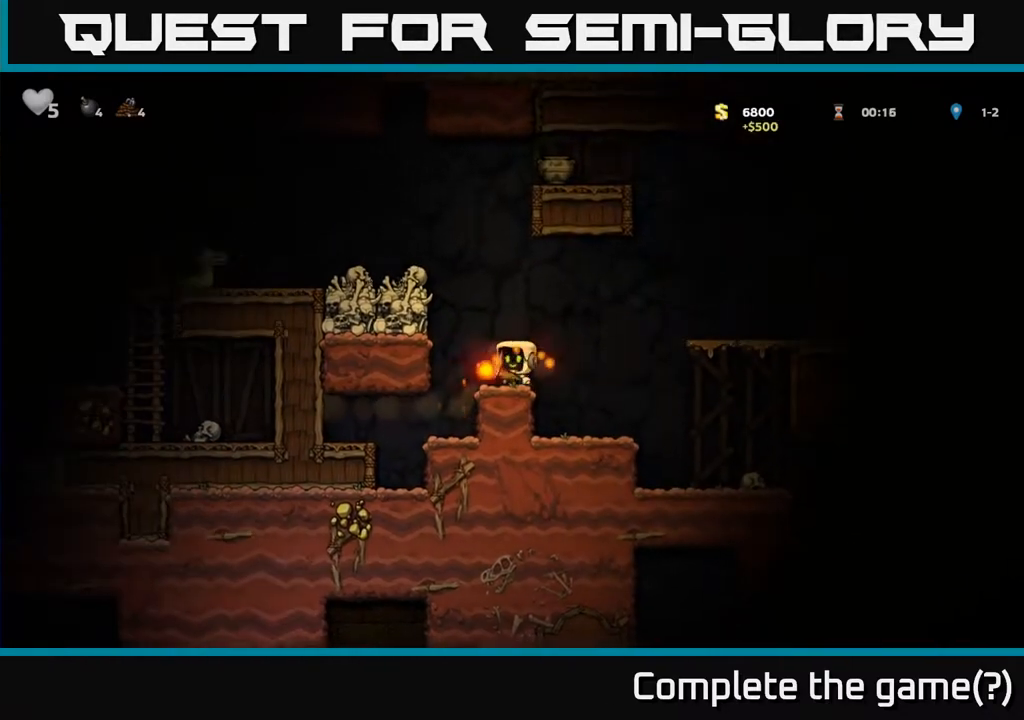
{"buttons": [], "left_stick": "center", "right_stick": "center", "events": [[17, "A", "down"], [183, "A", "up"], [367, "A", "down"], [467, "A", "up"], [483, "DPAD_LEFT", "up"]]}
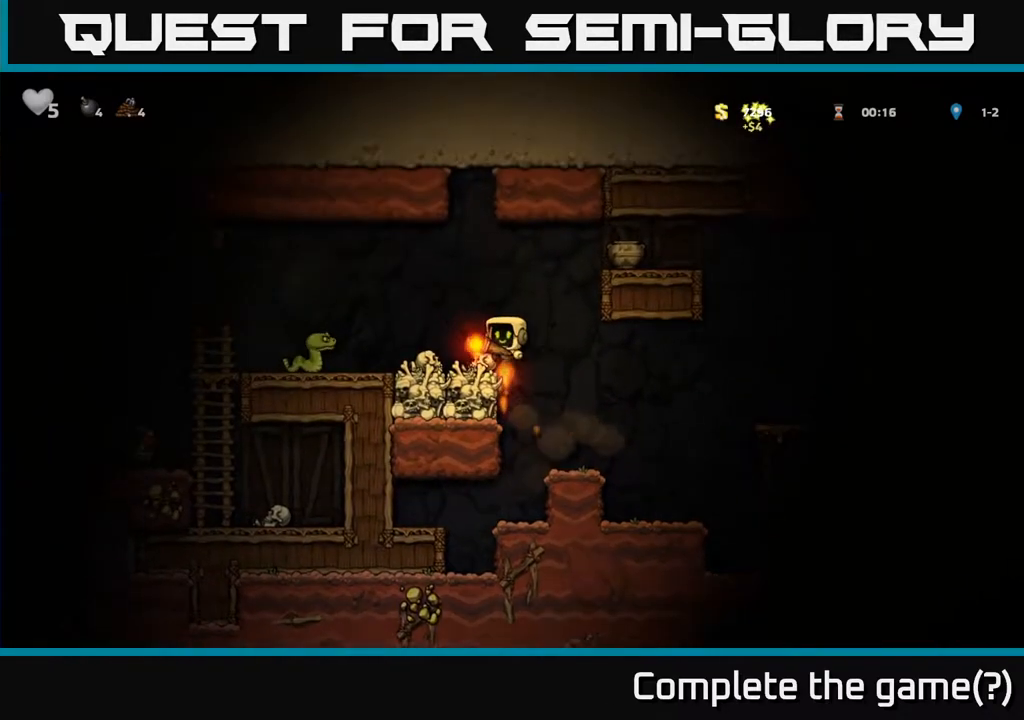
{"buttons": ["DPAD_LEFT"], "left_stick": "center", "right_stick": "center", "events": [[283, "A", "down"], [283, "DPAD_LEFT", "down"], [400, "A", "up"]]}
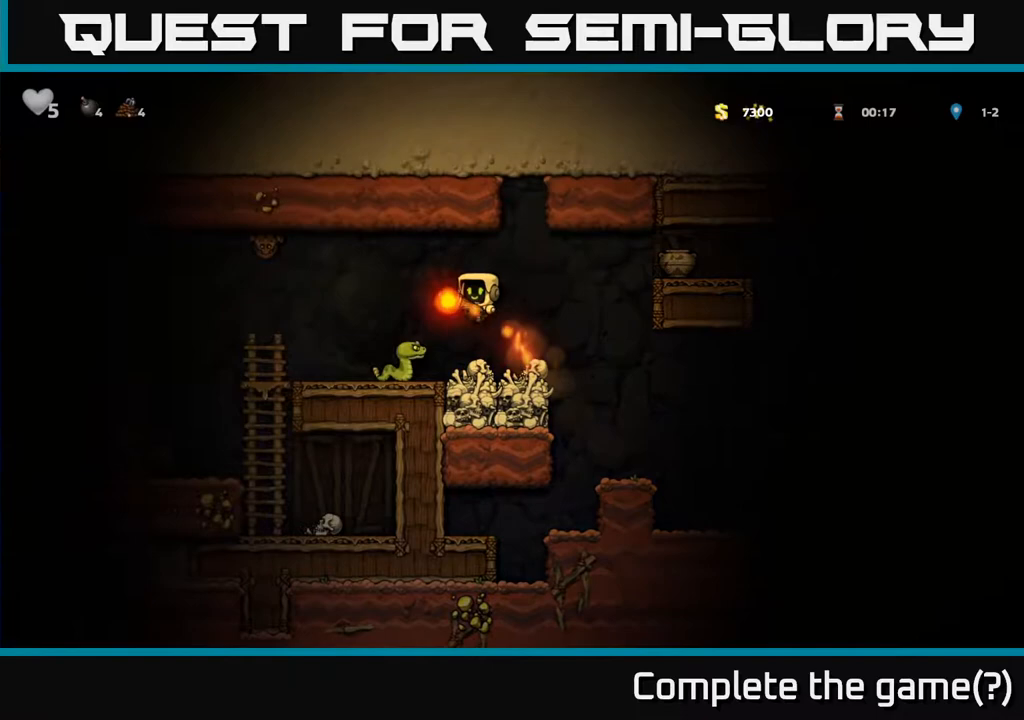
{"buttons": [], "left_stick": "center", "right_stick": "center", "events": [[33, "DPAD_LEFT", "up"]]}
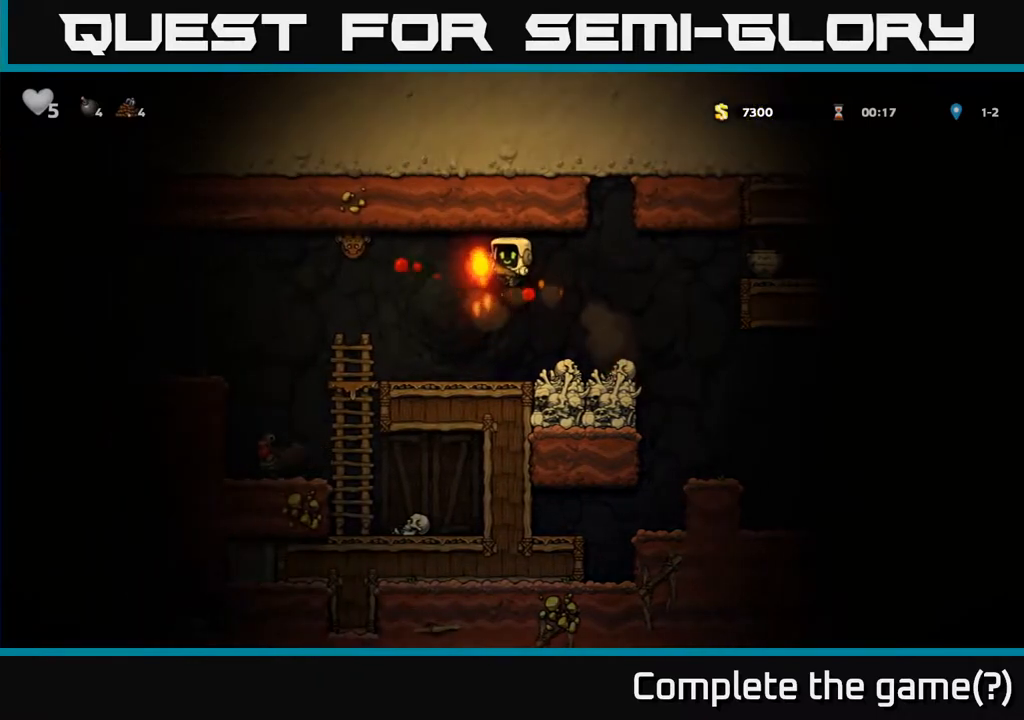
{"buttons": ["X", "DPAD_UP"], "left_stick": "center", "right_stick": "center", "events": [[383, "DPAD_UP", "down"], [483, "X", "down"]]}
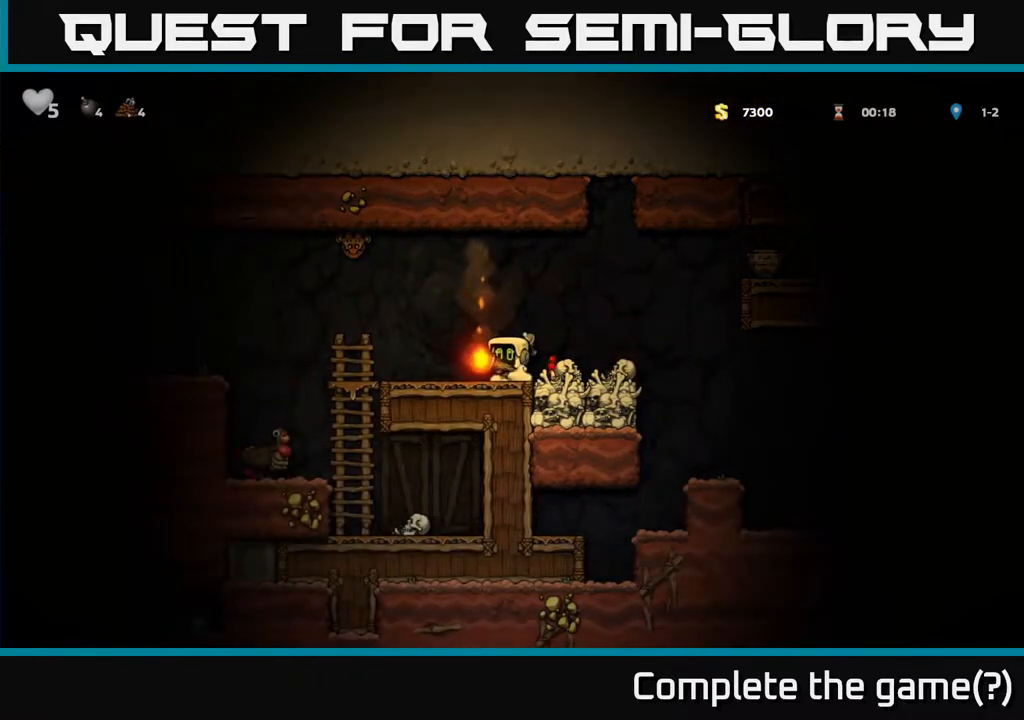
{"buttons": ["DPAD_LEFT"], "left_stick": "center", "right_stick": "center", "events": [[67, "X", "up"], [200, "DPAD_UP", "up"], [367, "DPAD_LEFT", "down"]]}
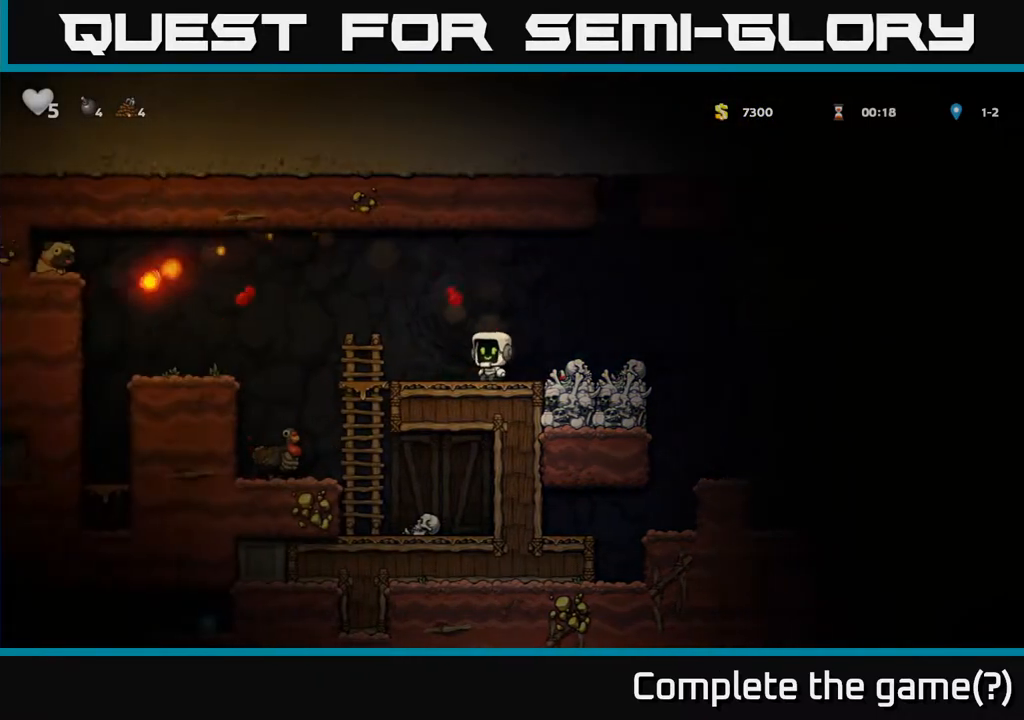
{"buttons": ["DPAD_LEFT"], "left_stick": "center", "right_stick": "center", "events": [[50, "DPAD_LEFT", "up"], [483, "DPAD_LEFT", "down"]]}
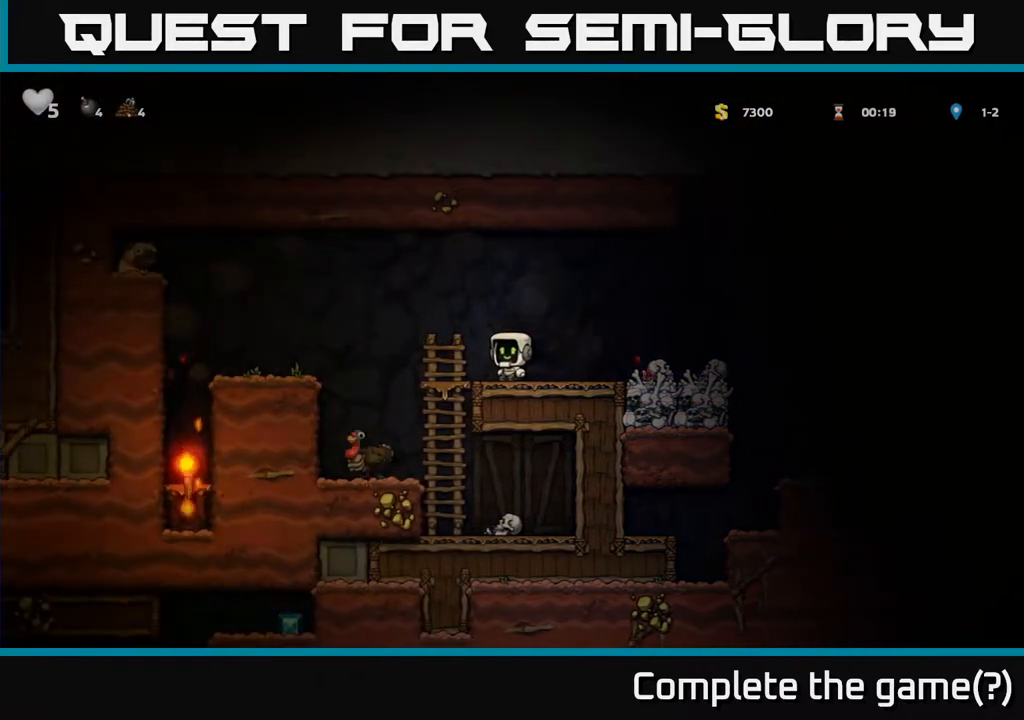
{"buttons": [], "left_stick": "center", "right_stick": "center", "events": [[100, "A", "down"], [167, "A", "up"], [367, "DPAD_LEFT", "up"]]}
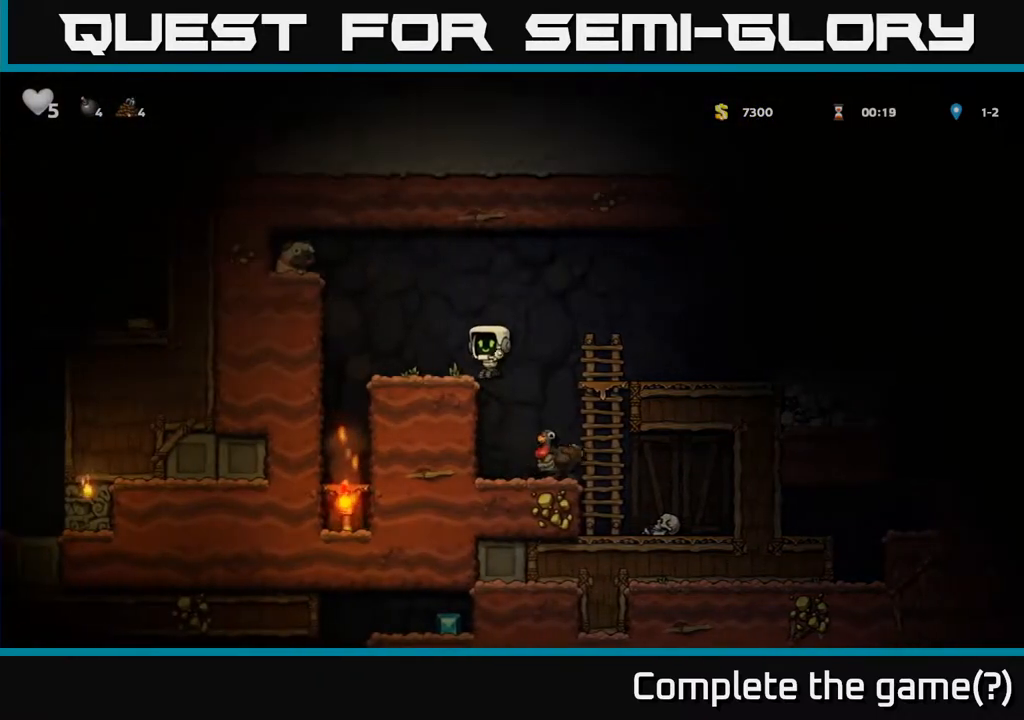
{"buttons": ["DPAD_LEFT"], "left_stick": "center", "right_stick": "center", "events": [[17, "DPAD_LEFT", "down"], [300, "A", "down"], [467, "A", "up"]]}
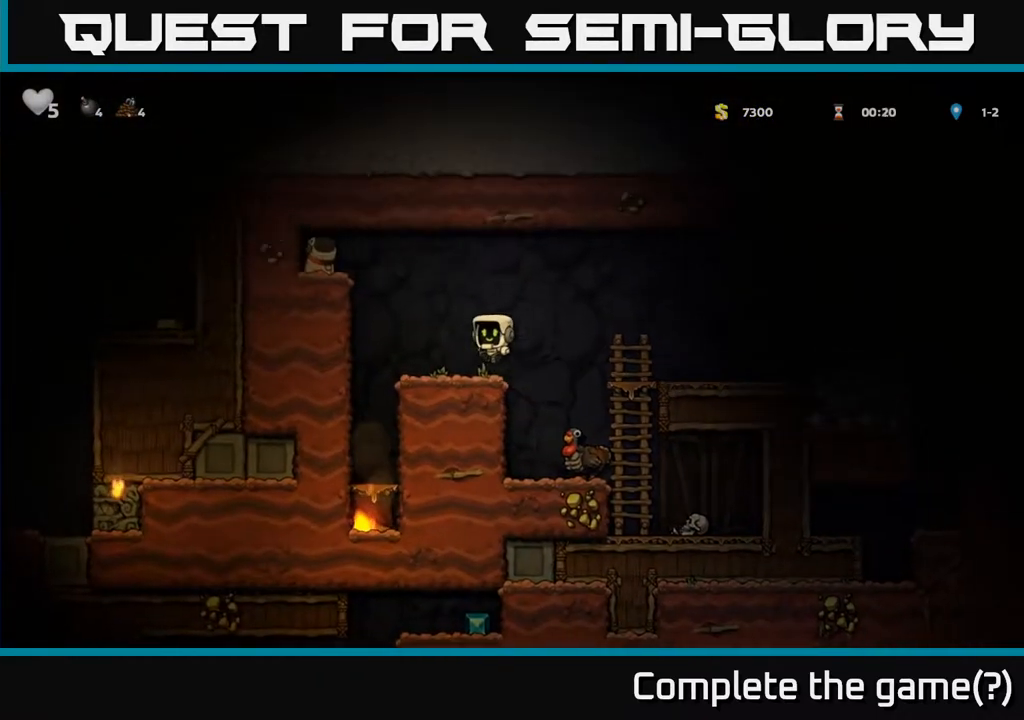
{"buttons": [], "left_stick": "center", "right_stick": "center", "events": [[283, "DPAD_LEFT", "up"]]}
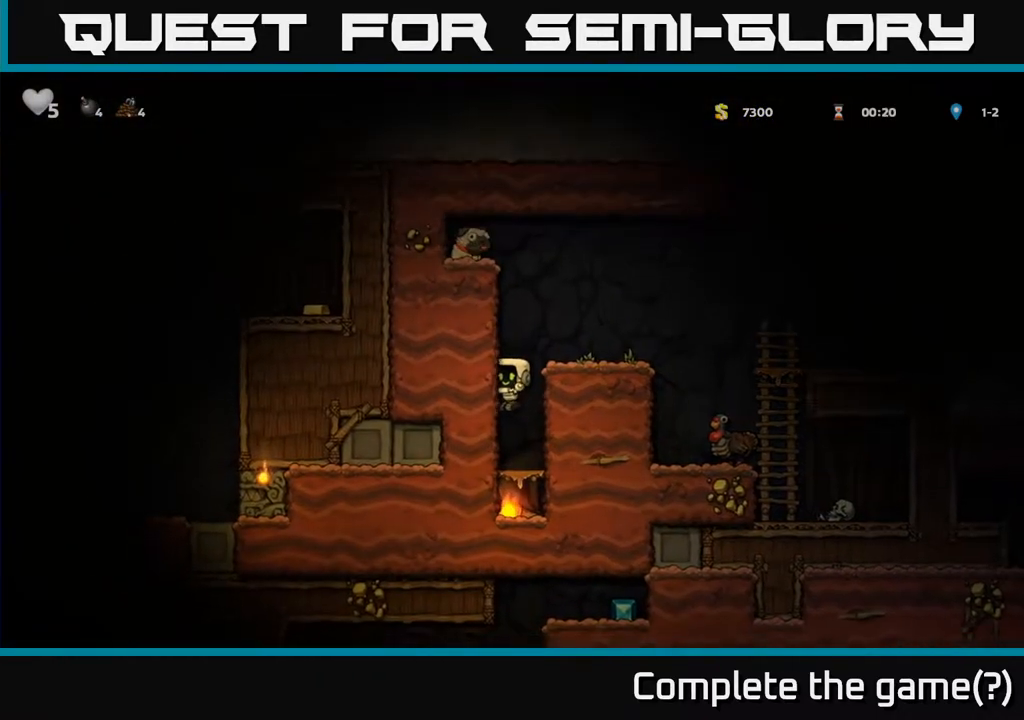
{"buttons": ["DPAD_DOWN"], "left_stick": "center", "right_stick": "center", "events": [[17, "DPAD_DOWN", "down"], [167, "A", "down"], [300, "A", "up"]]}
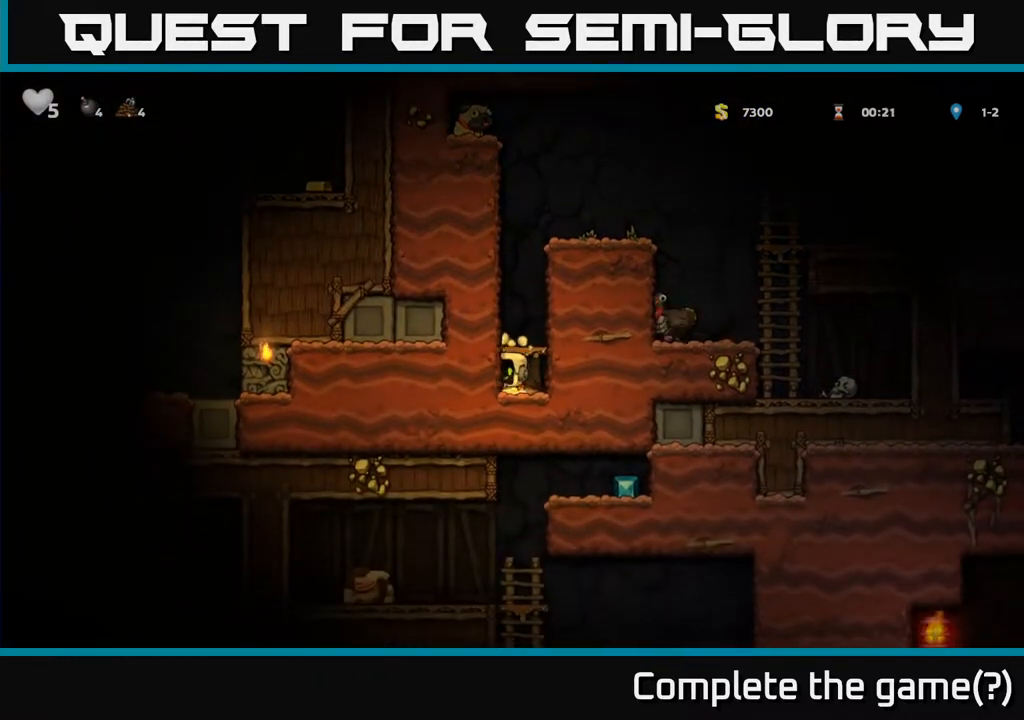
{"buttons": ["A"], "left_stick": "center", "right_stick": "center", "events": [[33, "X", "down"], [100, "A", "down"], [133, "X", "up"], [150, "DPAD_DOWN", "up"], [283, "A", "up"], [333, "DPAD_RIGHT", "down"], [433, "DPAD_RIGHT", "up"], [500, "A", "down"]]}
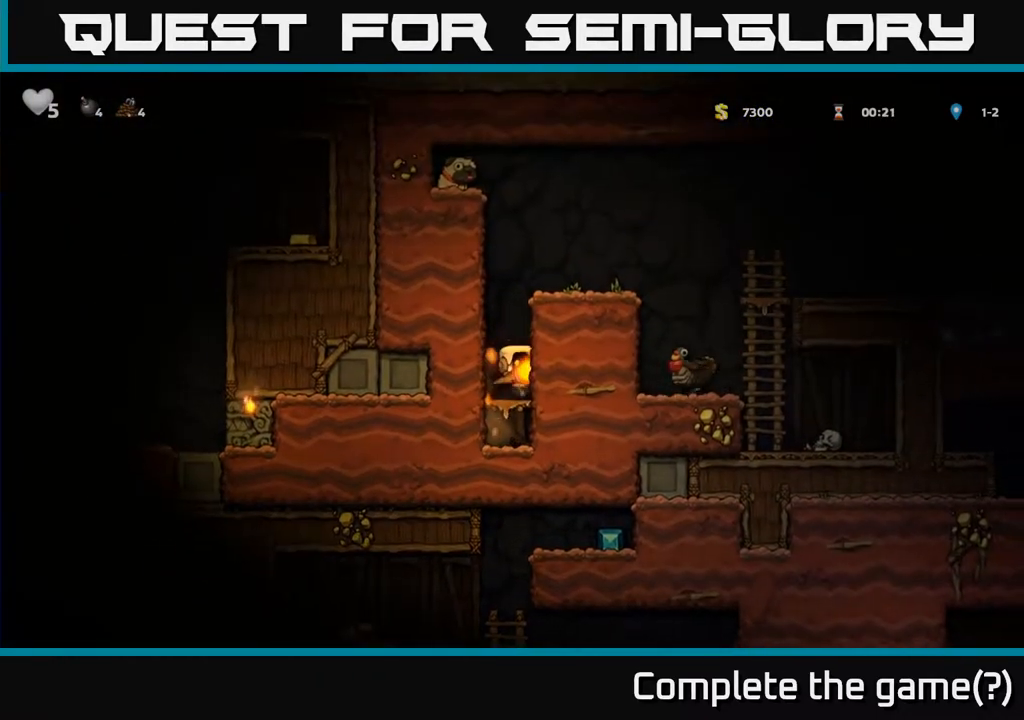
{"buttons": ["DPAD_RIGHT"], "left_stick": "center", "right_stick": "center", "events": [[150, "DPAD_RIGHT", "down"], [183, "A", "up"], [317, "A", "down"], [500, "A", "up"]]}
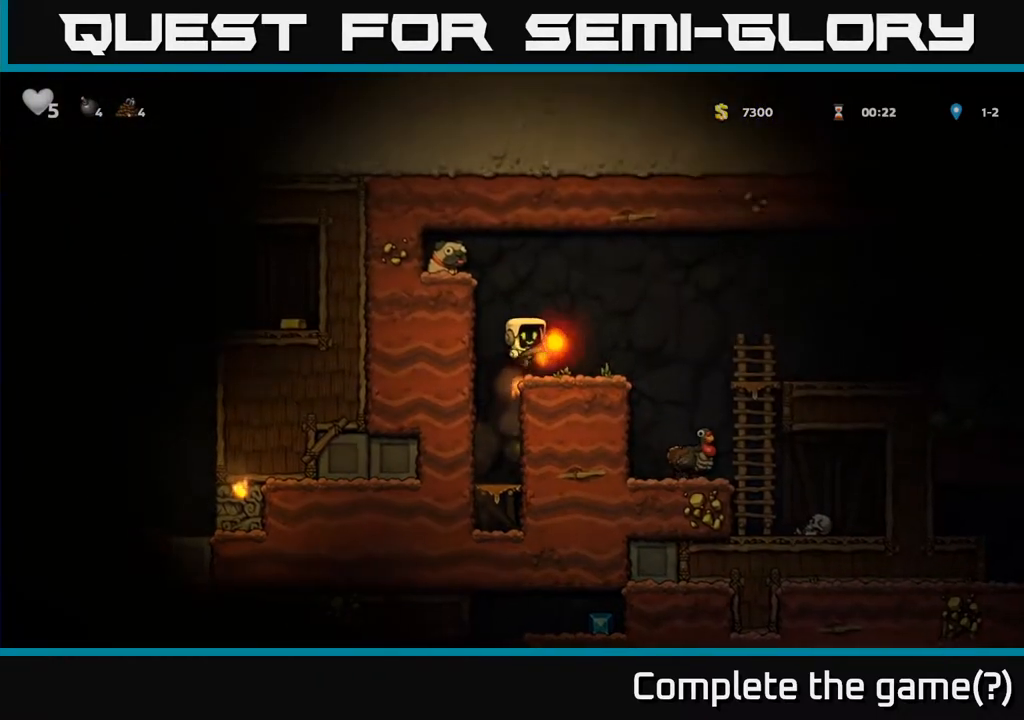
{"buttons": ["DPAD_RIGHT"], "left_stick": "center", "right_stick": "center", "events": [[250, "A", "down"], [350, "A", "up"]]}
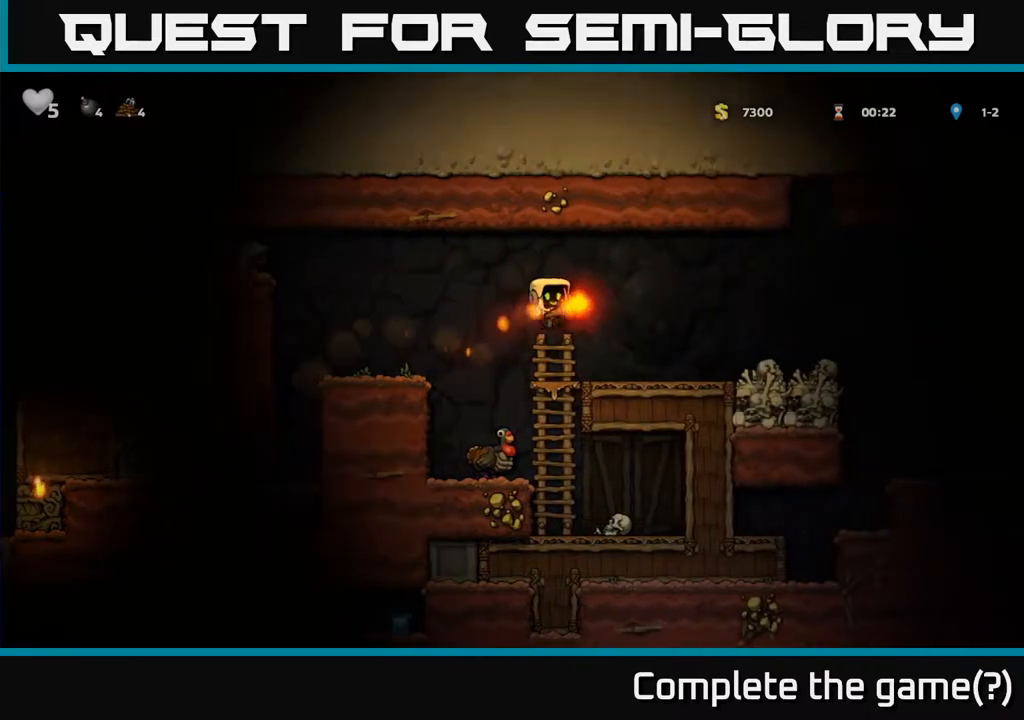
{"buttons": ["DPAD_DOWN"], "left_stick": "center", "right_stick": "center", "events": [[83, "DPAD_RIGHT", "up"], [133, "DPAD_LEFT", "down"], [200, "DPAD_LEFT", "up"], [300, "A", "down"], [317, "DPAD_DOWN", "down"], [367, "A", "up"]]}
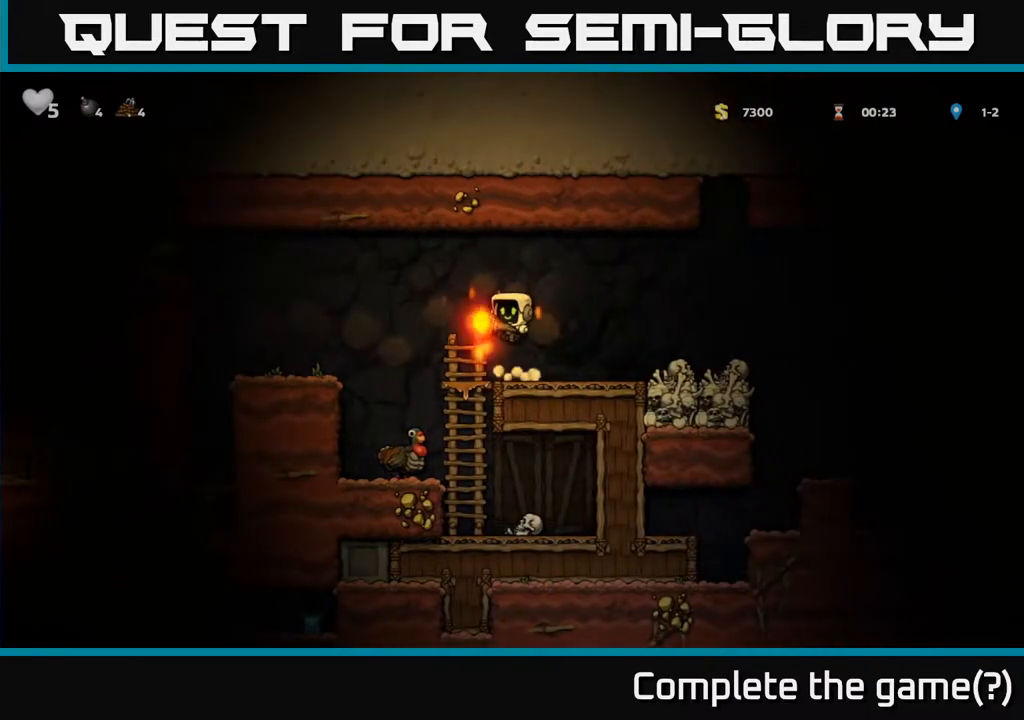
{"buttons": [], "left_stick": "center", "right_stick": "center", "events": [[67, "X", "down"], [150, "X", "up"], [283, "DPAD_DOWN", "up"]]}
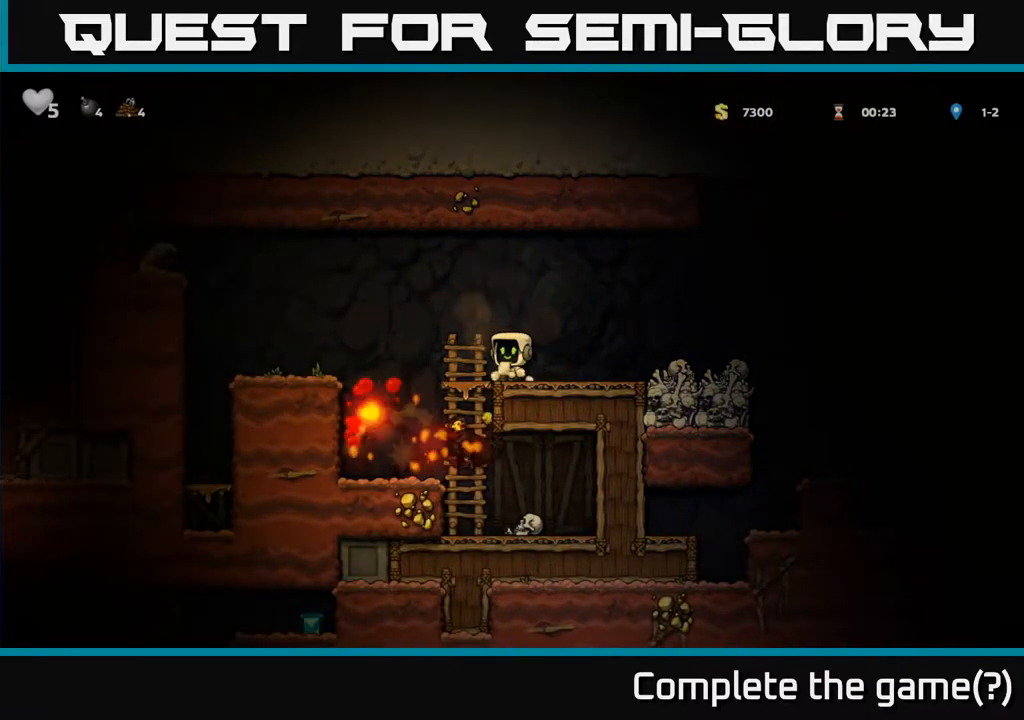
{"buttons": ["DPAD_LEFT"], "left_stick": "center", "right_stick": "center", "events": [[317, "DPAD_LEFT", "down"]]}
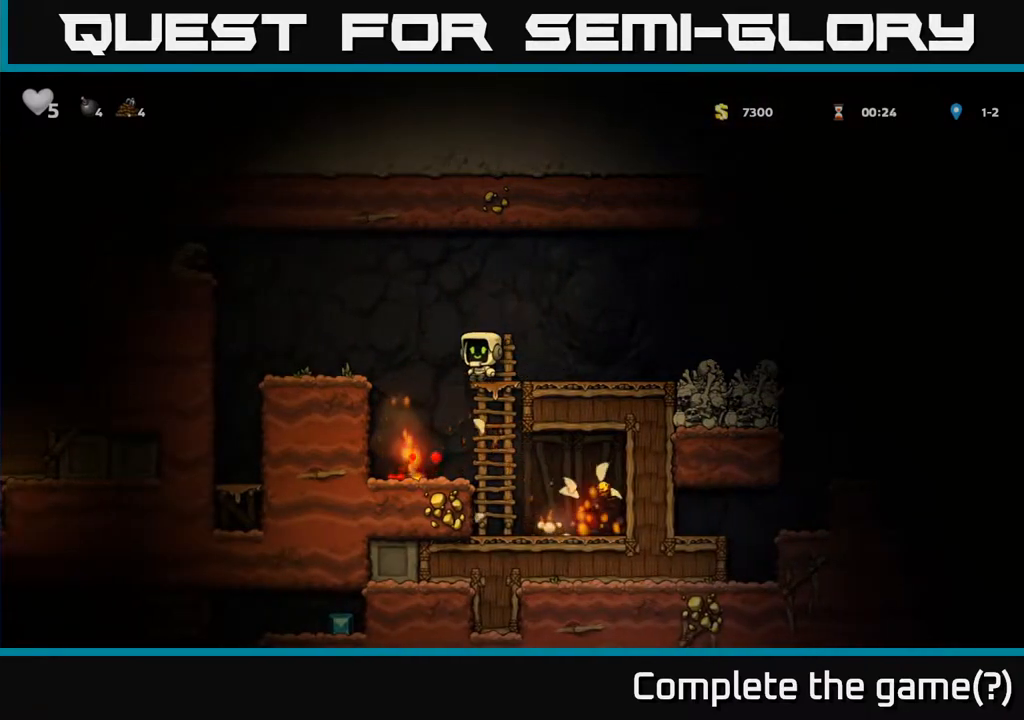
{"buttons": ["X", "DPAD_DOWN"], "left_stick": "center", "right_stick": "center", "events": [[33, "DPAD_LEFT", "up"], [267, "DPAD_DOWN", "down"], [483, "X", "down"]]}
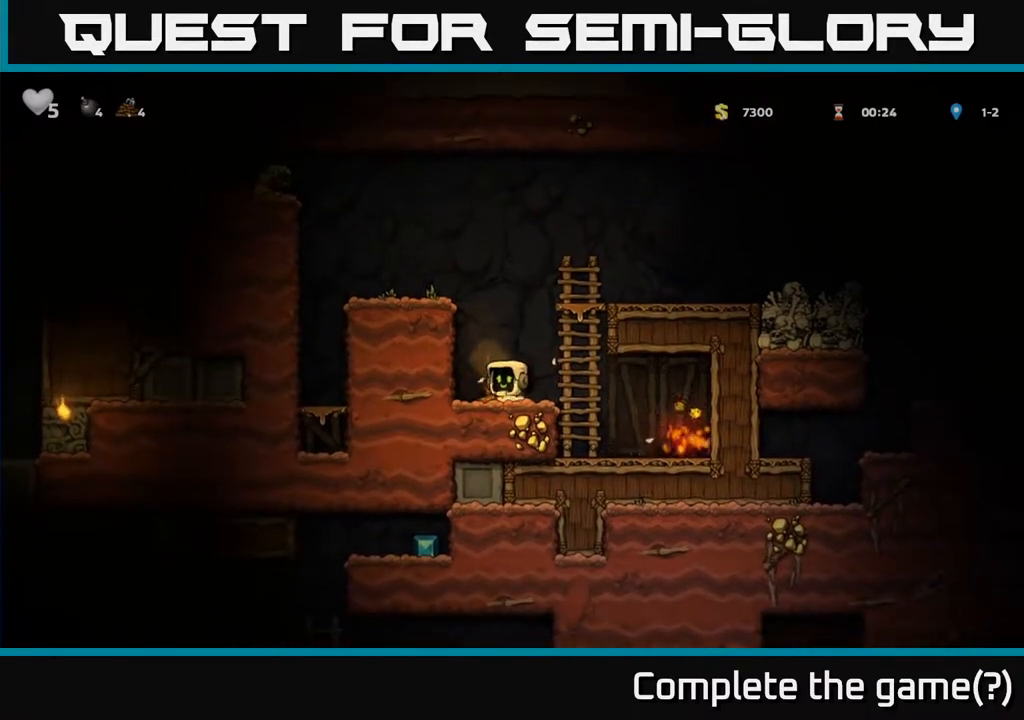
{"buttons": ["DPAD_DOWN"], "left_stick": "center", "right_stick": "center", "events": [[67, "DPAD_DOWN", "up"], [100, "X", "up"], [150, "DPAD_RIGHT", "down"], [233, "A", "down"], [233, "DPAD_RIGHT", "up"], [250, "DPAD_DOWN", "down"], [300, "A", "up"], [400, "X", "down"], [450, "X", "up"]]}
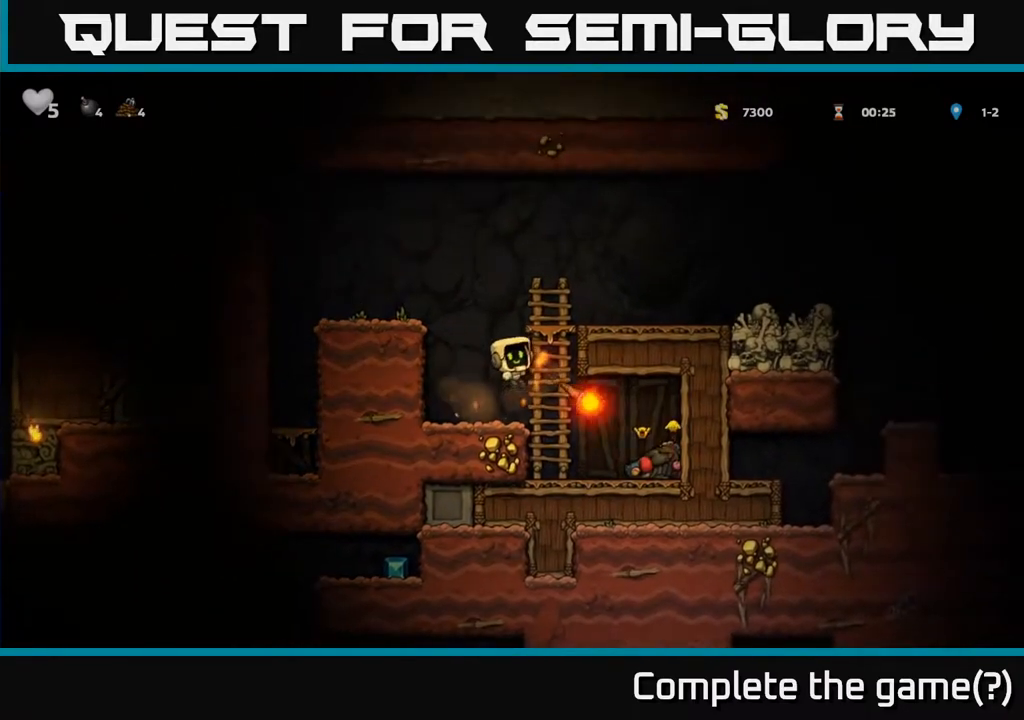
{"buttons": ["DPAD_RIGHT"], "left_stick": "center", "right_stick": "center", "events": [[33, "DPAD_DOWN", "up"], [267, "DPAD_RIGHT", "down"]]}
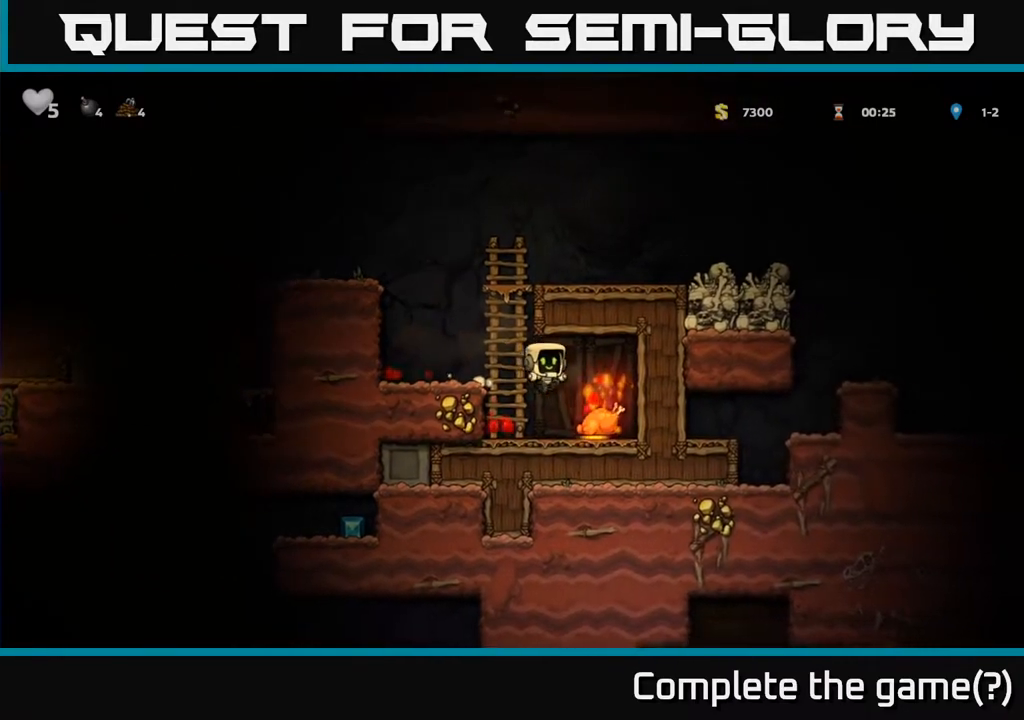
{"buttons": ["DPAD_DOWN"], "left_stick": "center", "right_stick": "center", "events": [[150, "DPAD_RIGHT", "up"], [417, "DPAD_DOWN", "down"]]}